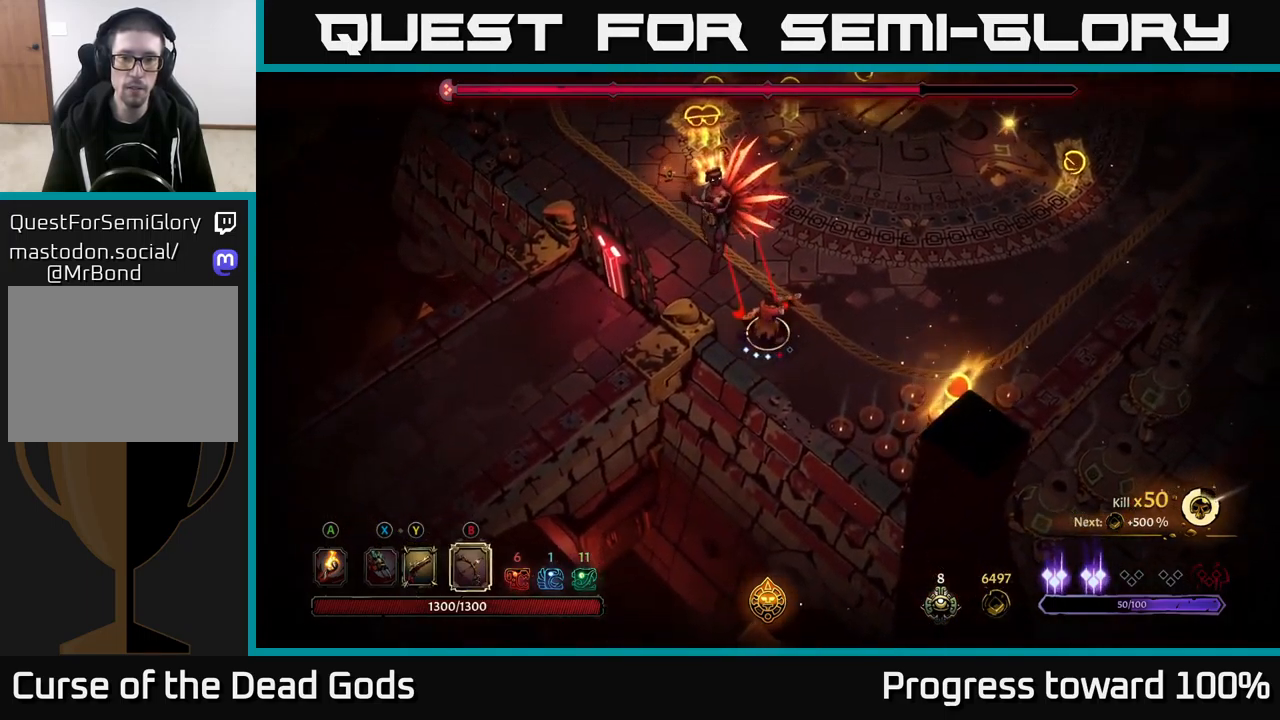
Gameplay with a controller (Xbox layout); each line is a JSON object with the inputs held at the frame after it. "events" lists button and stick changes between this image and that frame as [ms after this image, input, new state], when the widget could be followed in between.
{"buttons": ["B"], "left_stick": "up", "right_stick": "center", "events": []}
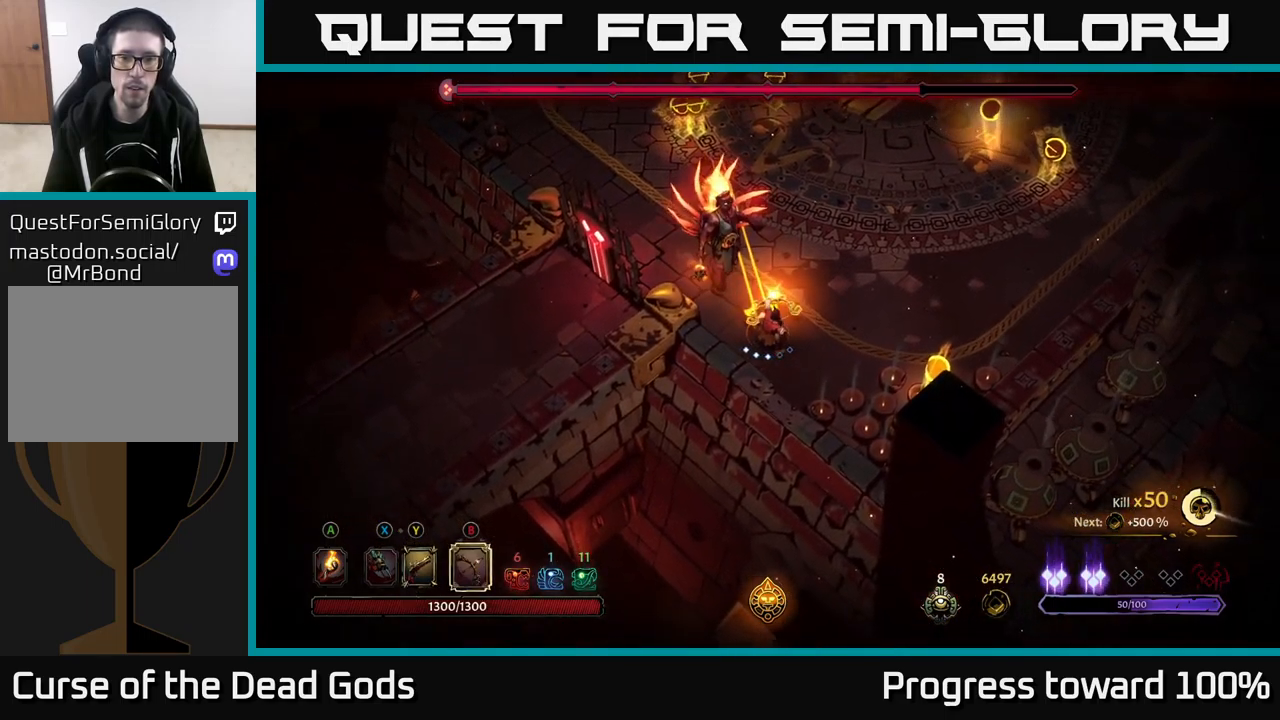
{"buttons": ["X"], "left_stick": "up-left", "right_stick": "center", "events": [[183, "B", "up"], [183, "left_stick", "up-left"], [483, "X", "down"]]}
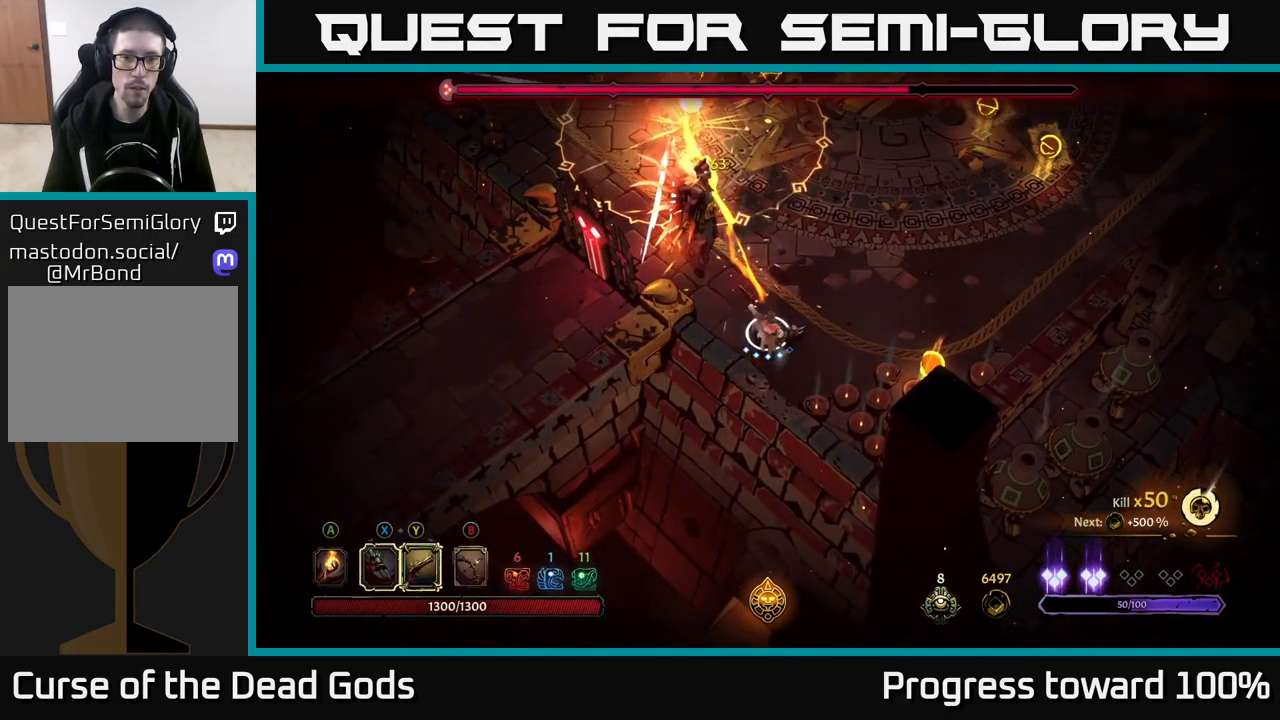
{"buttons": [], "left_stick": "up-left", "right_stick": "center", "events": [[117, "X", "up"], [267, "X", "down"], [384, "X", "up"]]}
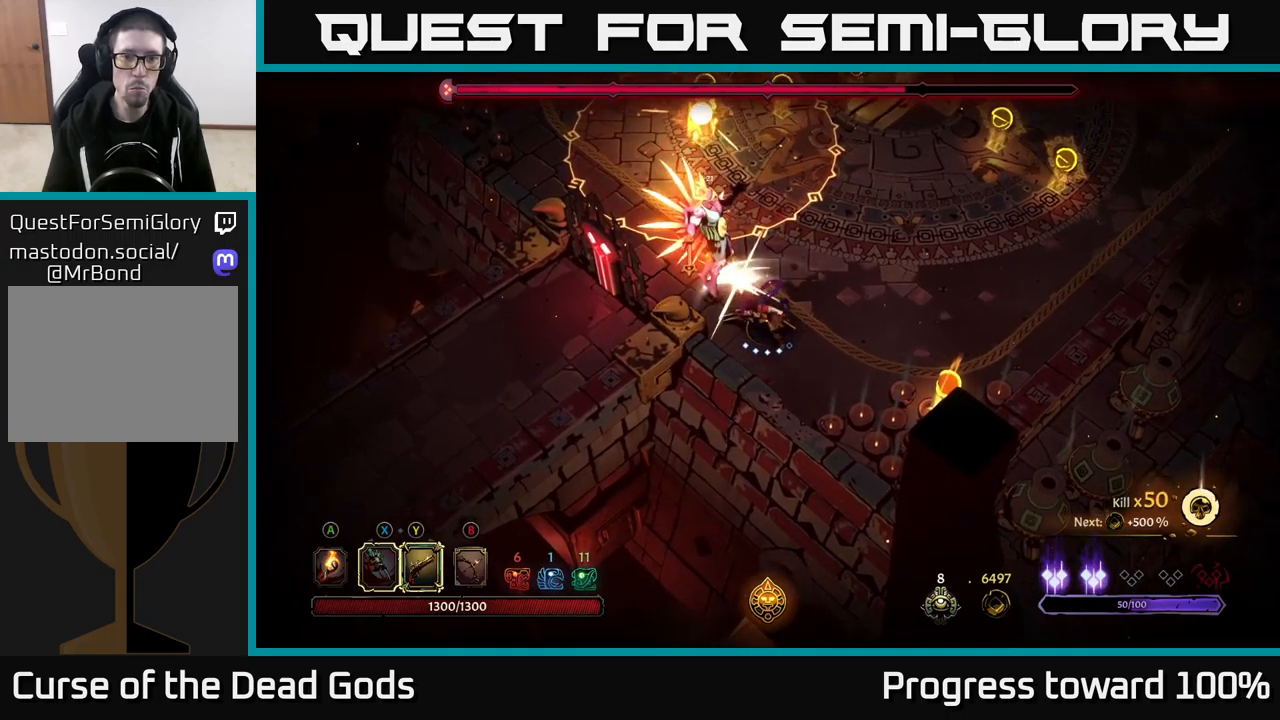
{"buttons": ["X"], "left_stick": "up-left", "right_stick": "center", "events": [[34, "X", "down"], [167, "X", "up"], [267, "X", "down"], [400, "X", "up"], [500, "X", "down"]]}
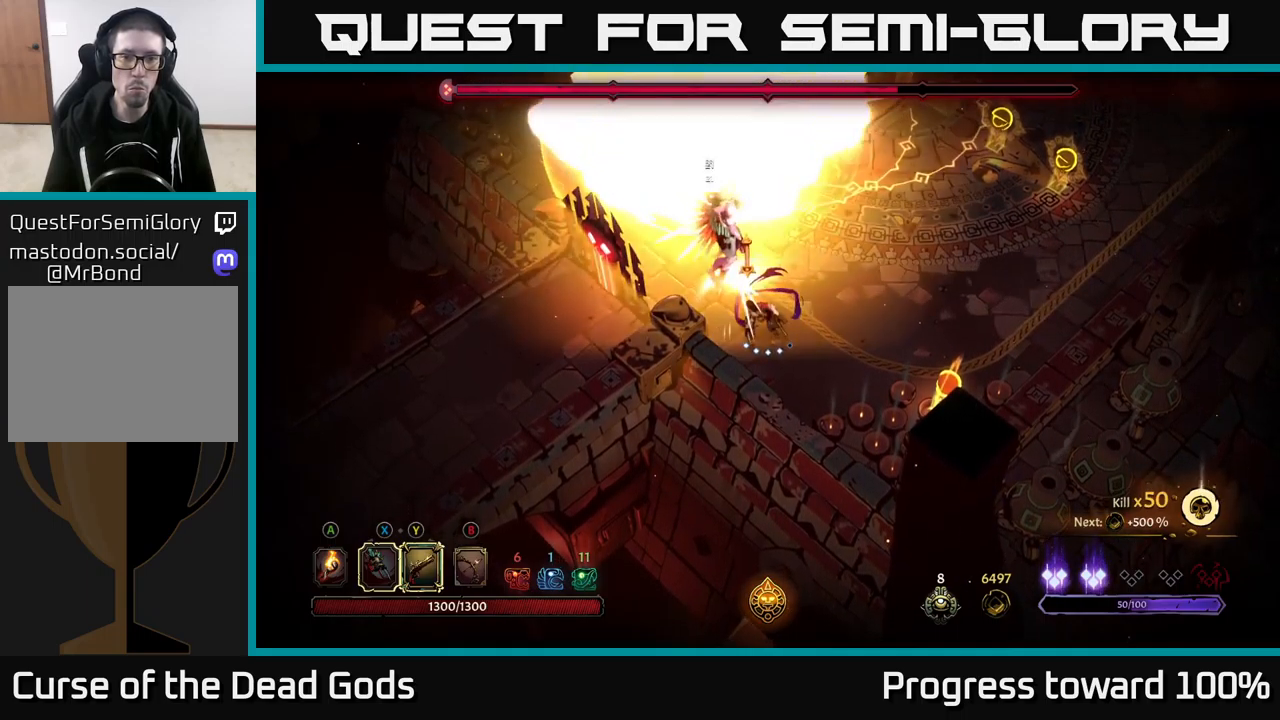
{"buttons": ["X"], "left_stick": "up-left", "right_stick": "center", "events": [[150, "X", "up"], [234, "X", "down"], [367, "X", "up"], [450, "X", "down"]]}
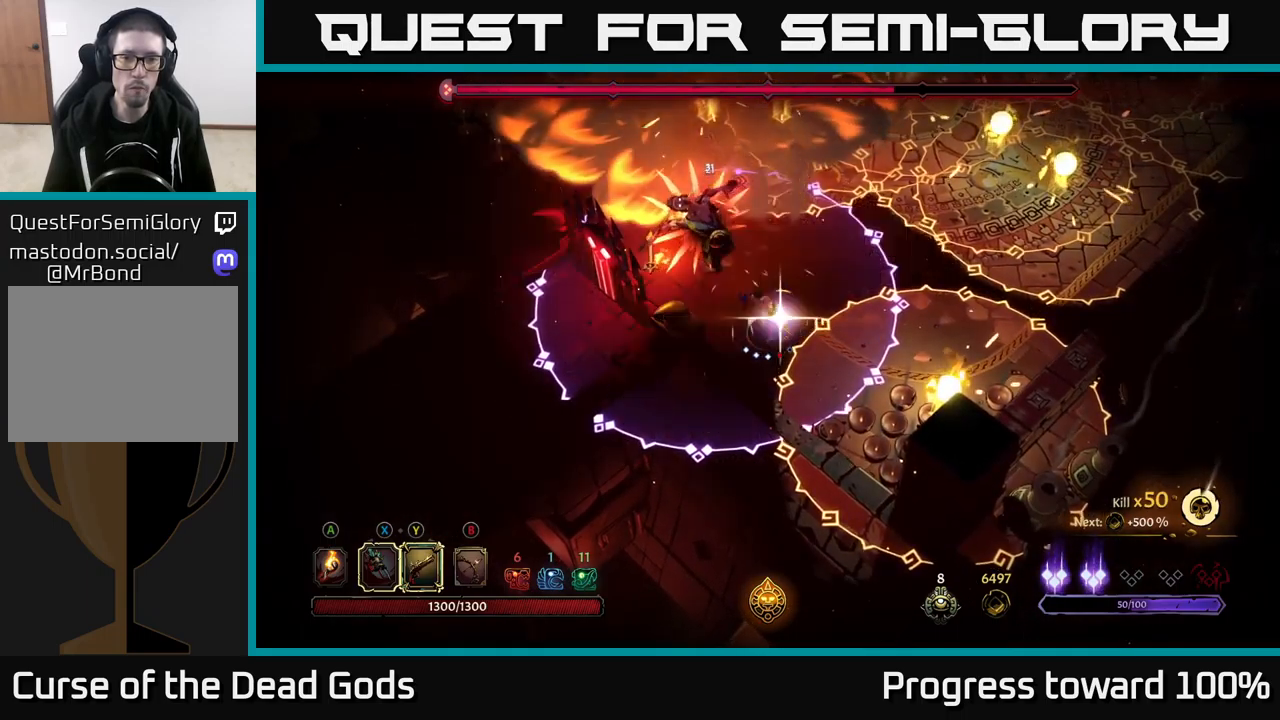
{"buttons": ["R2"], "left_stick": "right", "right_stick": "center", "events": [[84, "X", "up"], [234, "left_stick", "center"], [334, "left_stick", "up-right"], [434, "R2", "down"], [500, "left_stick", "right"]]}
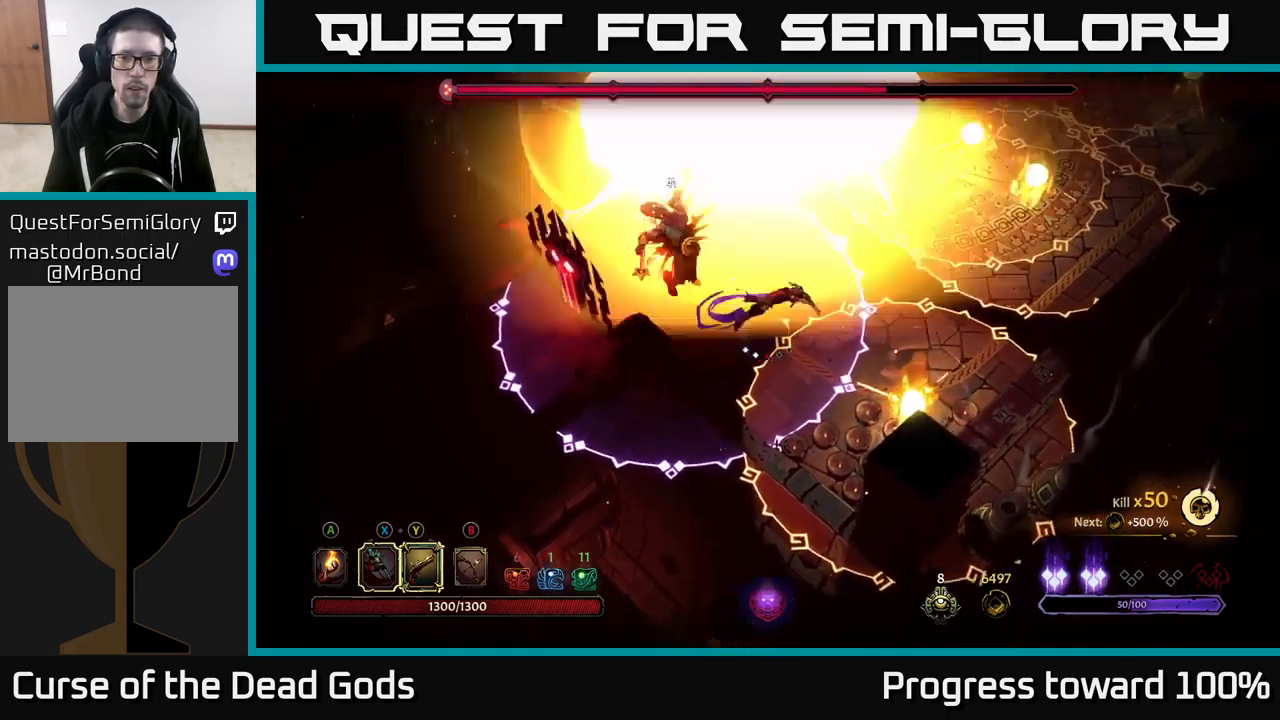
{"buttons": [], "left_stick": "up-left", "right_stick": "center", "events": [[167, "left_stick", "up-right"], [317, "R2", "up"], [434, "left_stick", "up-left"]]}
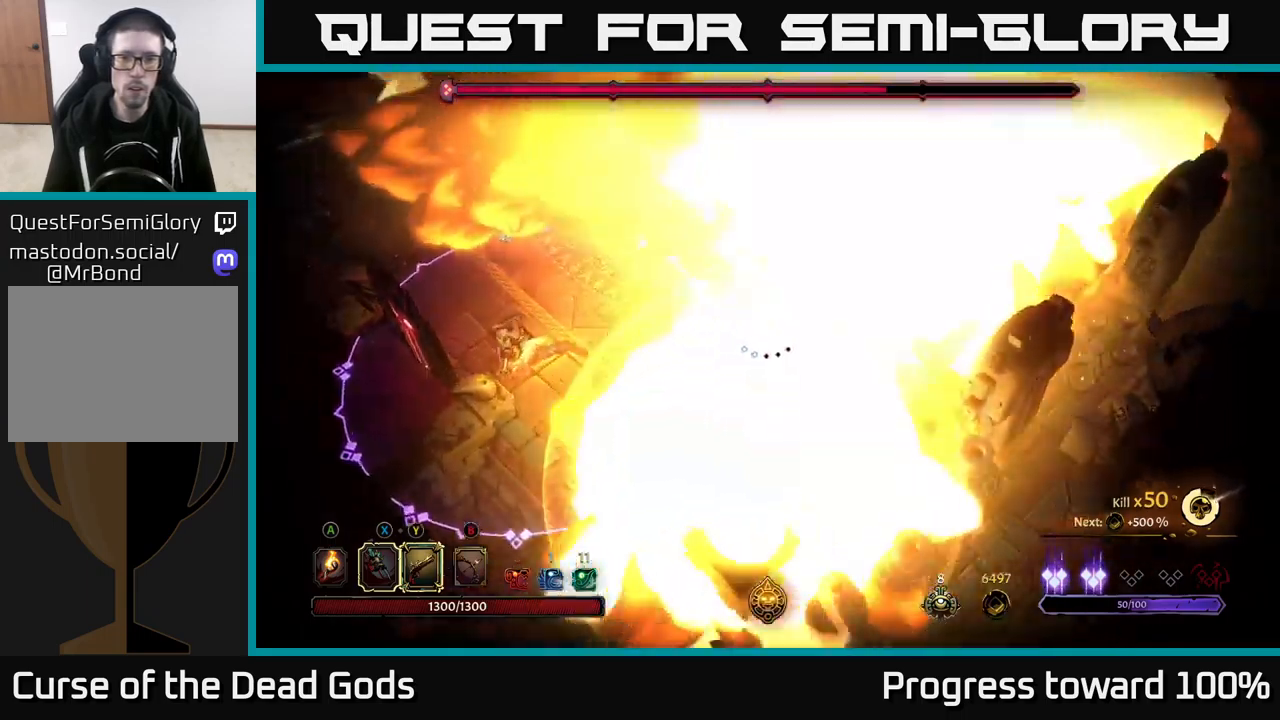
{"buttons": [], "left_stick": "right", "right_stick": "center", "events": [[84, "left_stick", "up-right"], [150, "left_stick", "center"], [300, "left_stick", "right"]]}
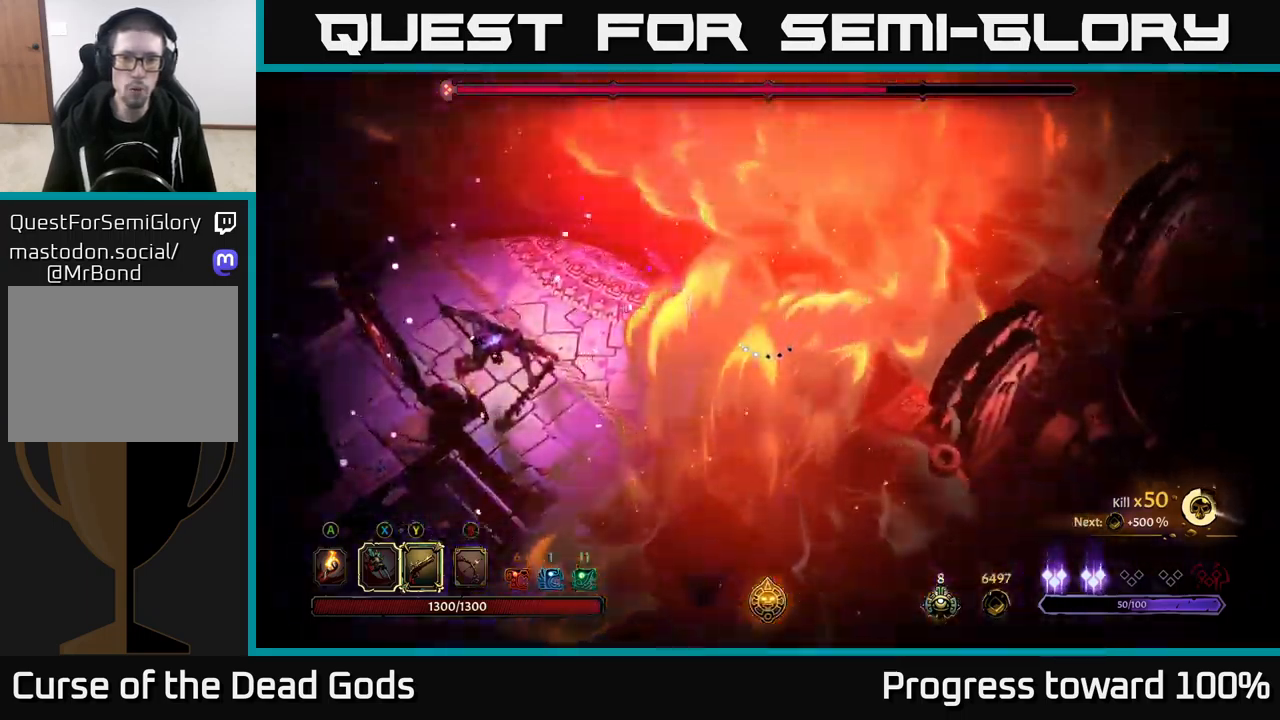
{"buttons": [], "left_stick": "left", "right_stick": "center", "events": [[50, "left_stick", "down-left"], [200, "left_stick", "left"]]}
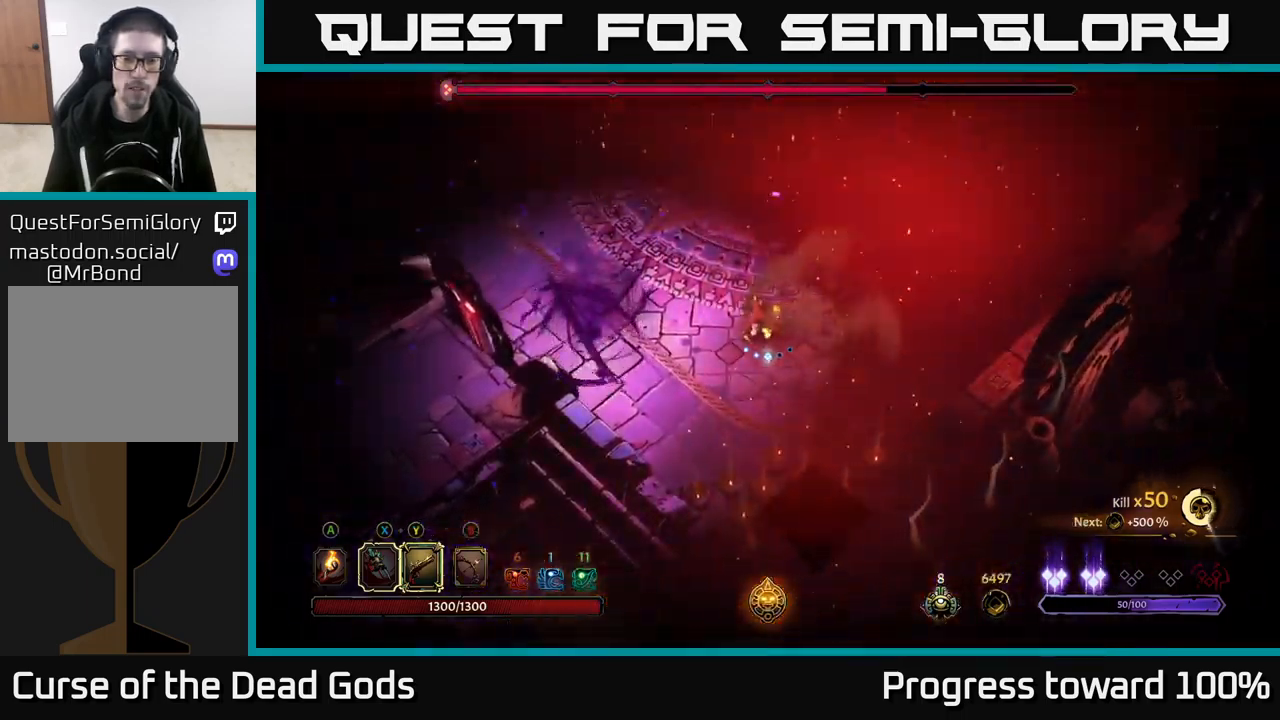
{"buttons": [], "left_stick": "up", "right_stick": "center", "events": [[367, "left_stick", "up"]]}
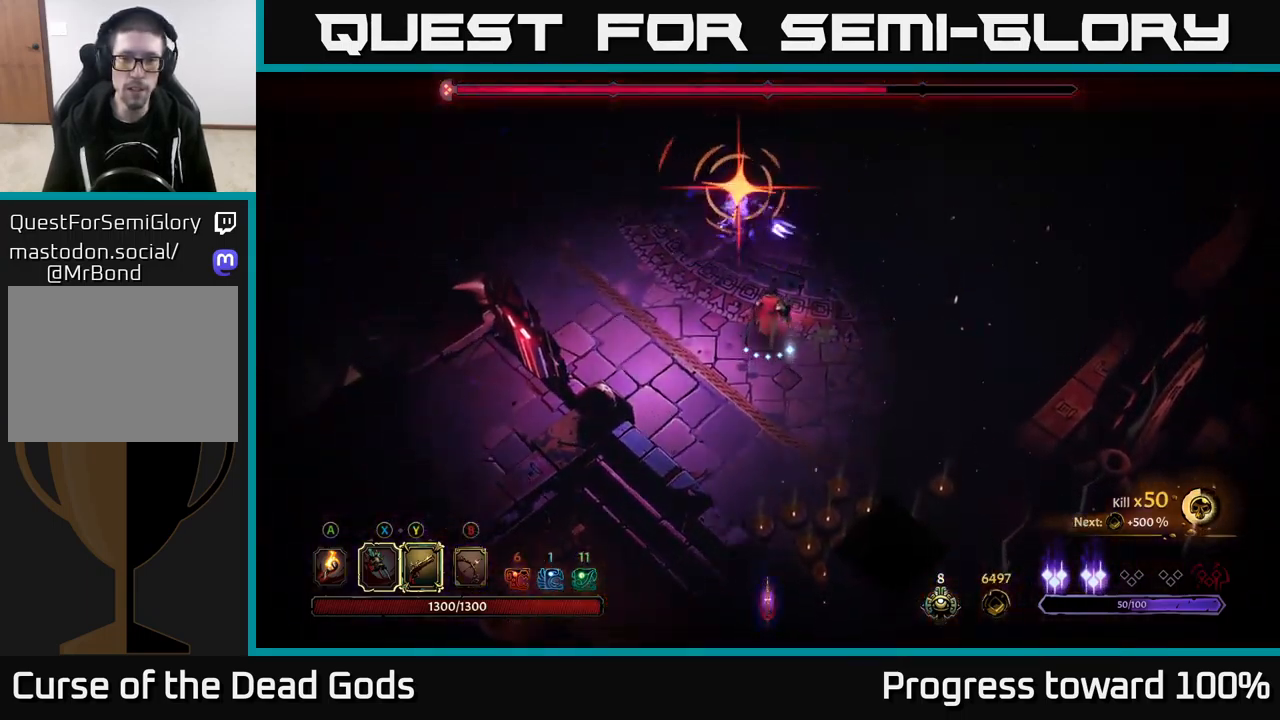
{"buttons": ["R2"], "left_stick": "up-right", "right_stick": "center", "events": [[17, "left_stick", "up-right"], [150, "left_stick", "up"], [200, "X", "down"], [317, "X", "up"], [367, "left_stick", "up-right"], [384, "R2", "down"]]}
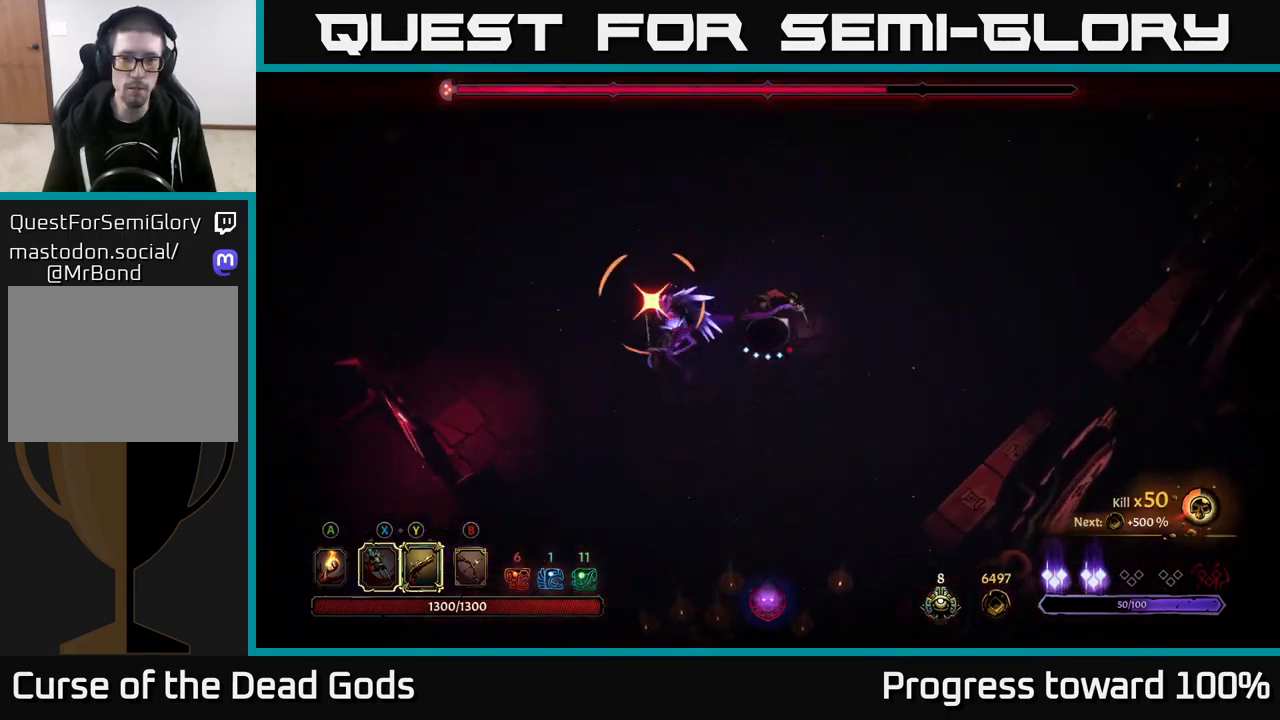
{"buttons": [], "left_stick": "up-right", "right_stick": "center", "events": [[67, "R2", "up"]]}
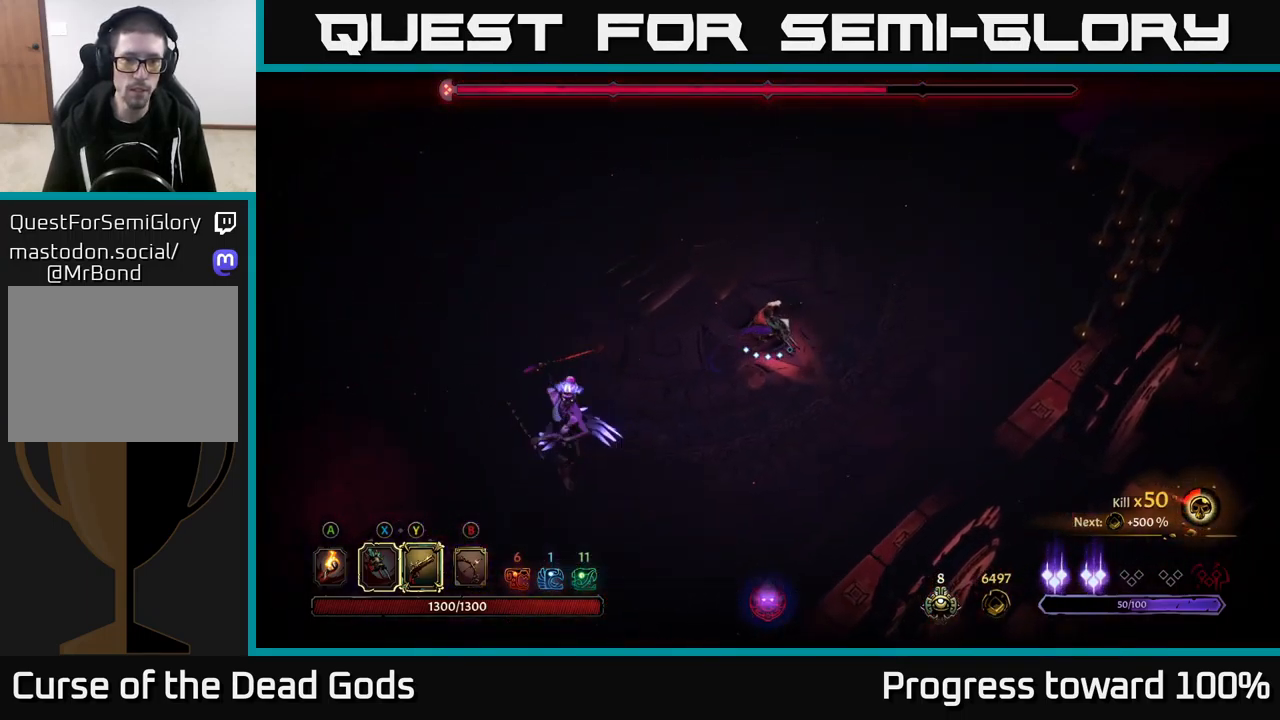
{"buttons": [], "left_stick": "down-left", "right_stick": "center", "events": [[200, "left_stick", "center"], [250, "left_stick", "down-left"], [366, "left_stick", "center"], [483, "left_stick", "down-left"]]}
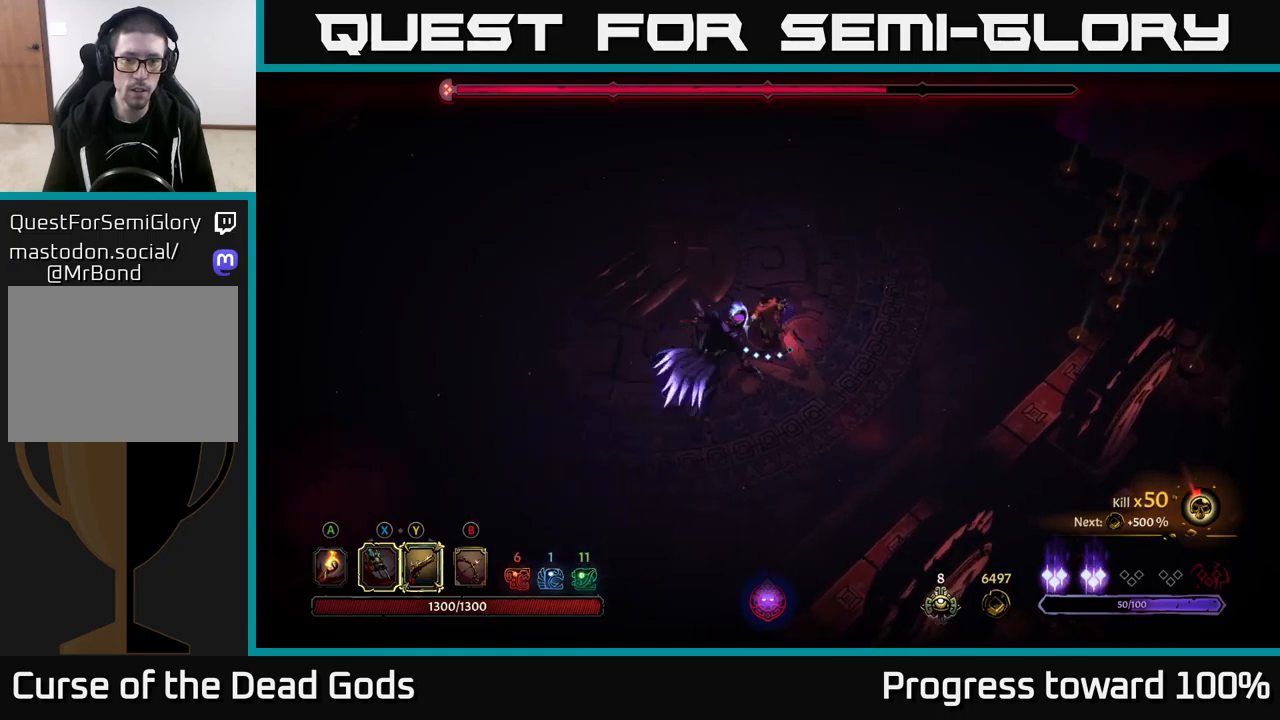
{"buttons": ["X"], "left_stick": "down-left", "right_stick": "center", "events": [[67, "L2", "down"], [234, "L2", "up"], [434, "X", "down"]]}
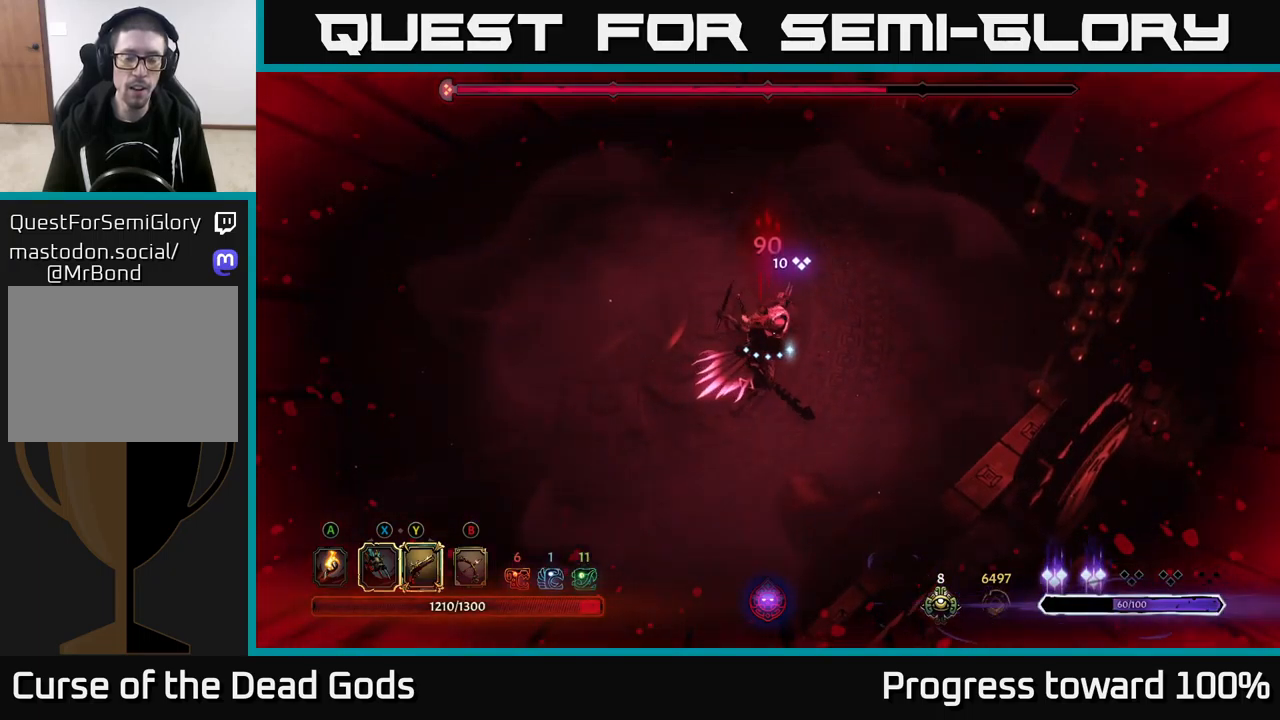
{"buttons": ["X"], "left_stick": "down-left", "right_stick": "center", "events": [[17, "X", "up"], [117, "X", "down"], [234, "X", "up"], [384, "X", "down"]]}
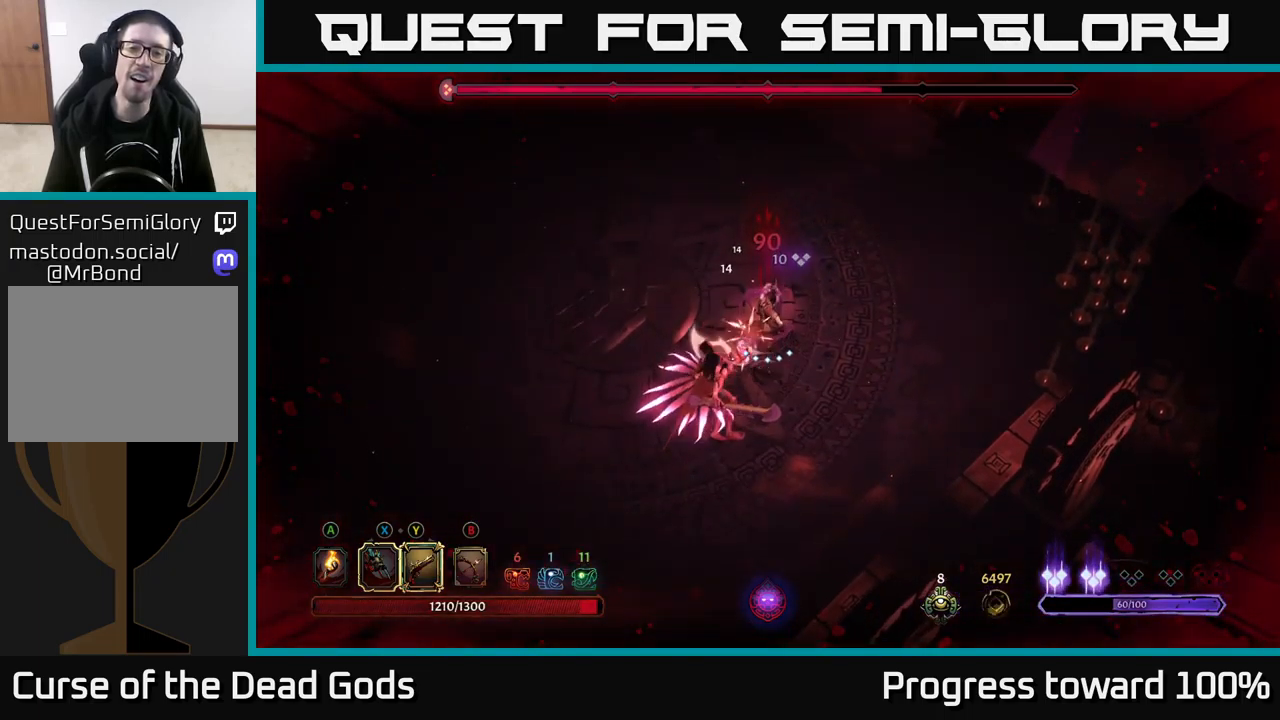
{"buttons": ["Y"], "left_stick": "down-left", "right_stick": "center", "events": [[34, "X", "up"], [117, "X", "down"], [250, "X", "up"], [450, "Y", "down"]]}
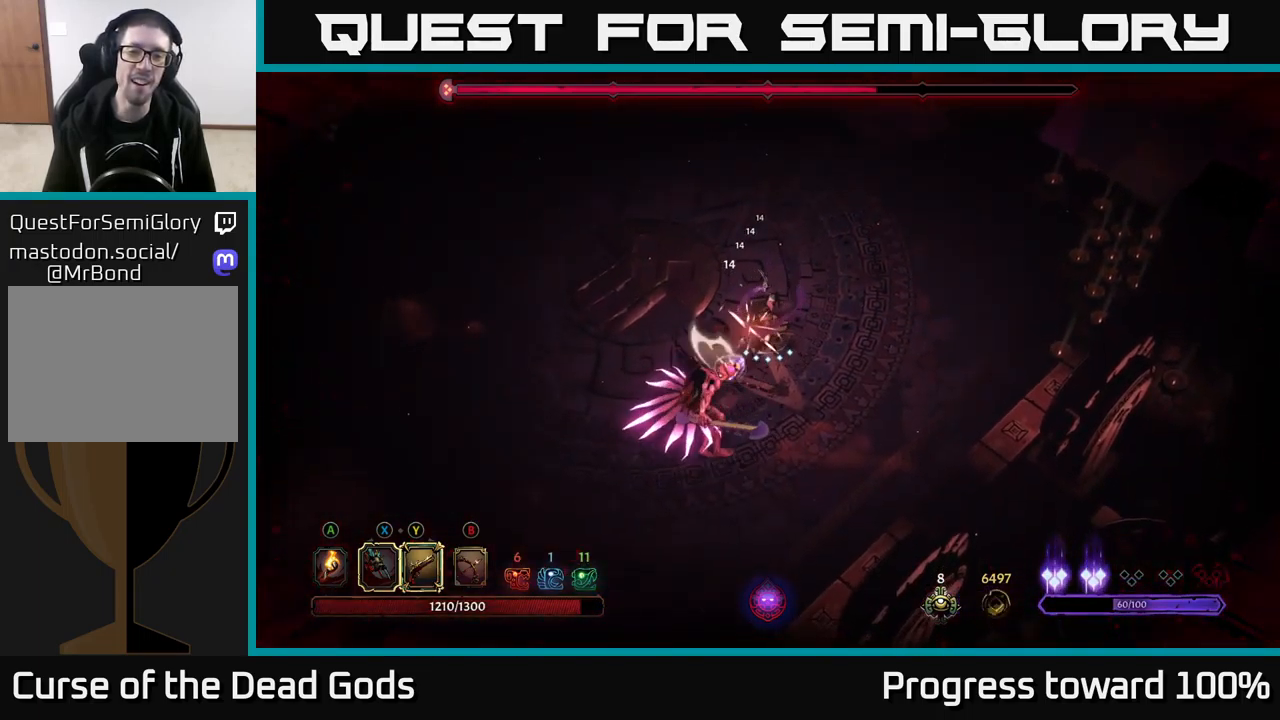
{"buttons": [], "left_stick": "left", "right_stick": "center", "events": [[50, "Y", "up"], [234, "left_stick", "center"], [484, "left_stick", "left"]]}
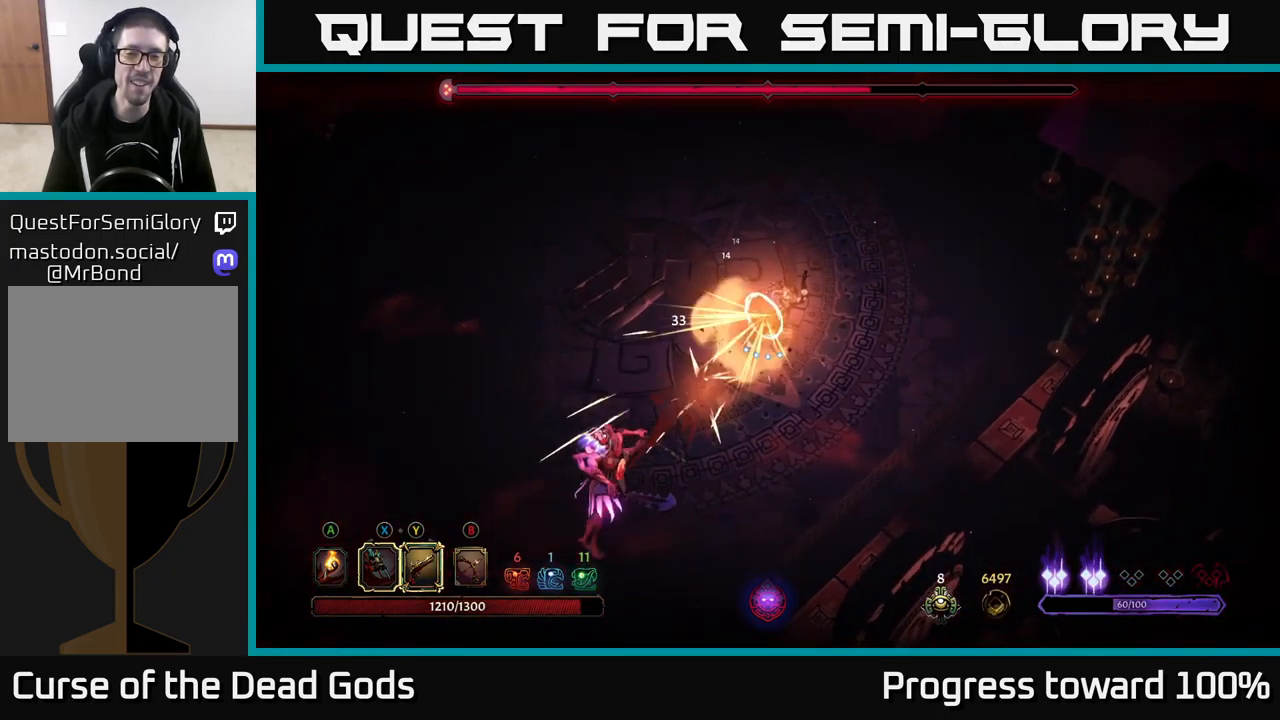
{"buttons": [], "left_stick": "down", "right_stick": "center", "events": [[50, "left_stick", "down-left"], [350, "left_stick", "down"]]}
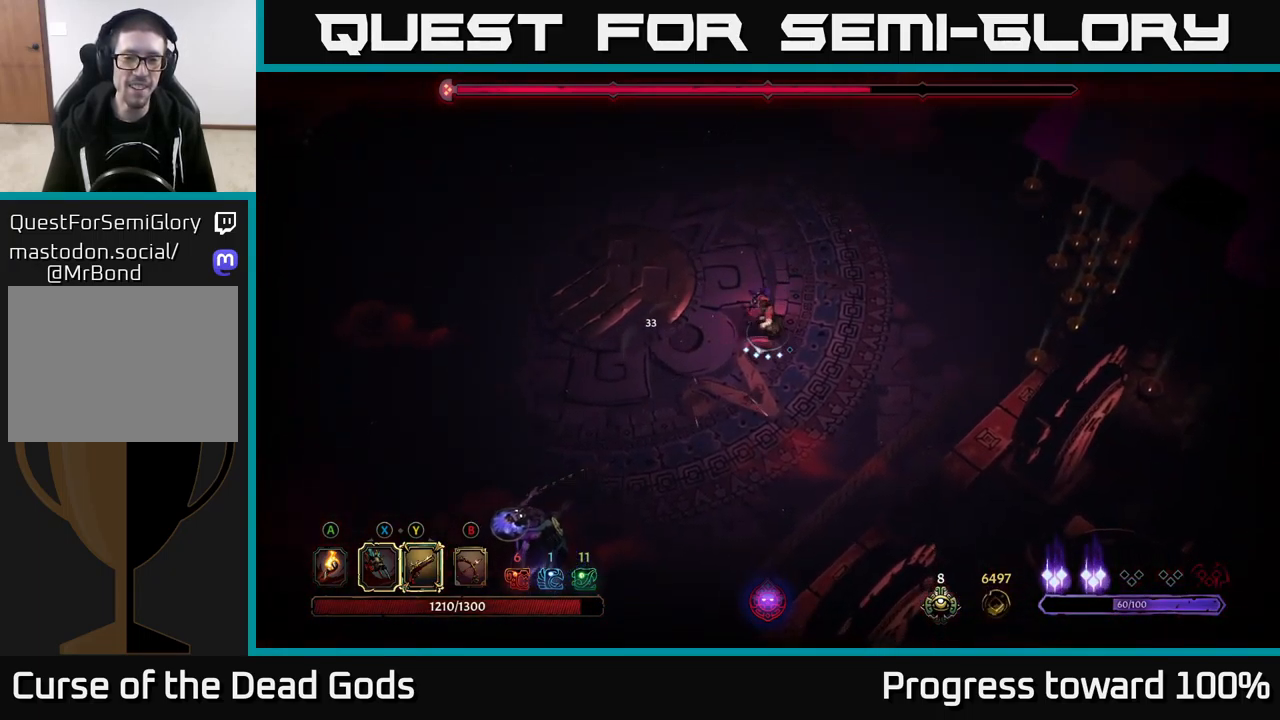
{"buttons": [], "left_stick": "down-left", "right_stick": "center", "events": [[34, "left_stick", "down-right"], [250, "left_stick", "down-left"]]}
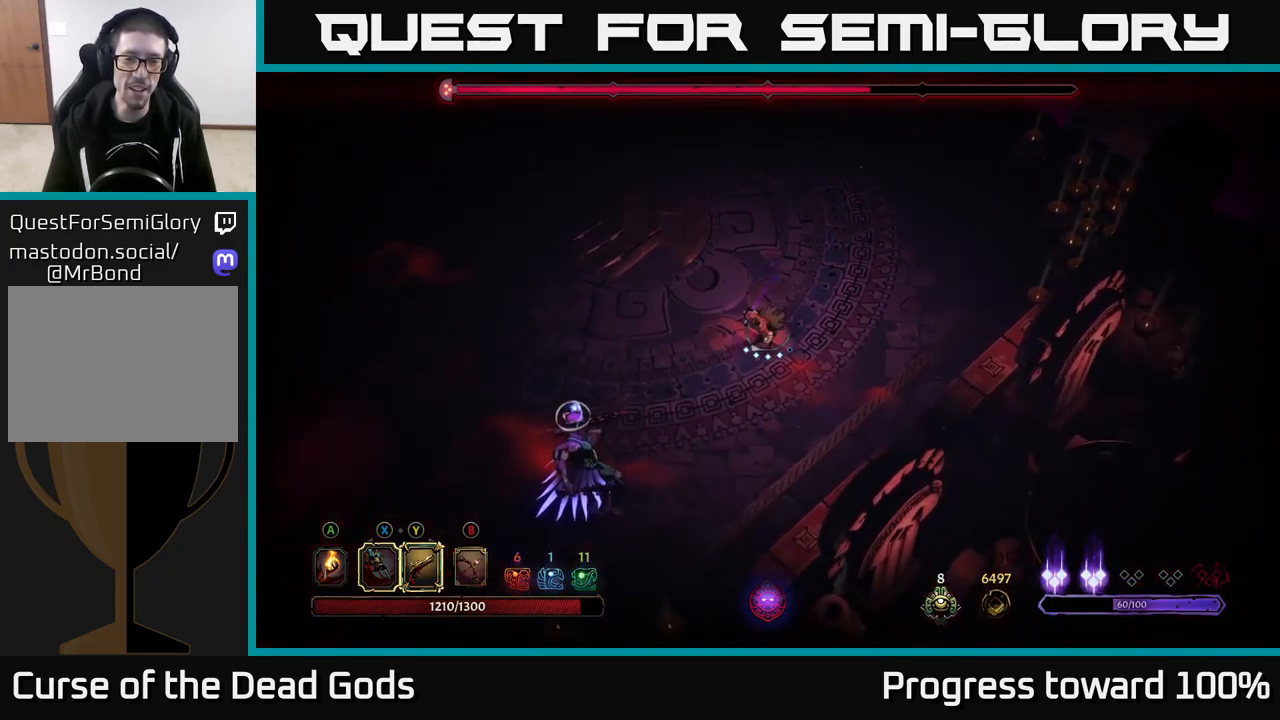
{"buttons": ["X"], "left_stick": "down-left", "right_stick": "center", "events": [[250, "X", "down"], [367, "X", "up"], [484, "X", "down"]]}
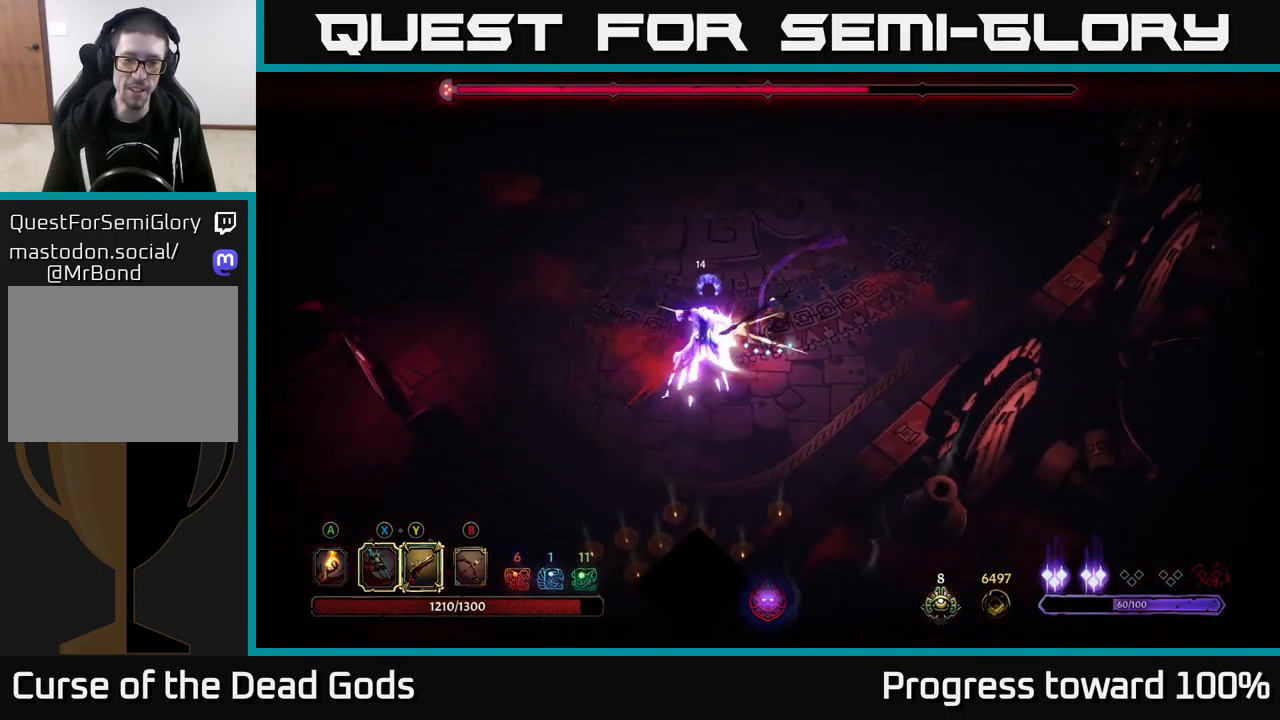
{"buttons": ["X"], "left_stick": "center", "right_stick": "center", "events": [[117, "left_stick", "center"], [134, "X", "up"], [217, "X", "down"], [334, "X", "up"], [434, "X", "down"]]}
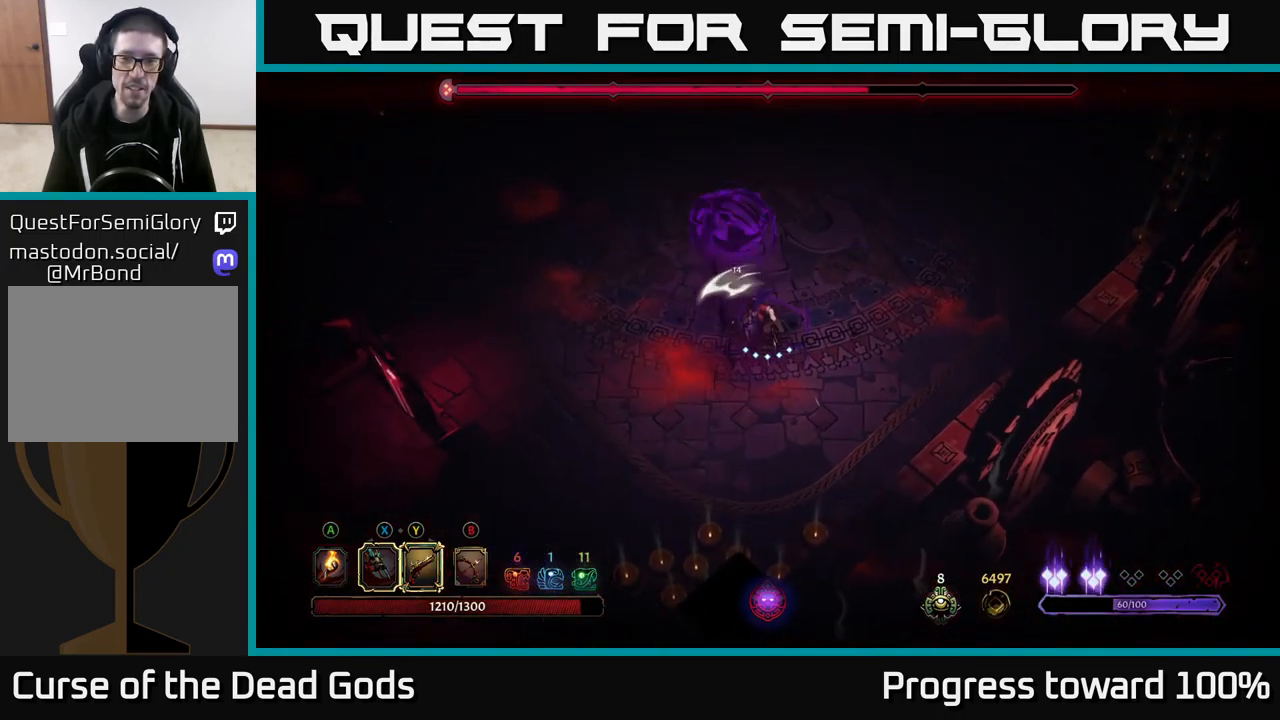
{"buttons": [], "left_stick": "center", "right_stick": "center", "events": [[50, "X", "up"]]}
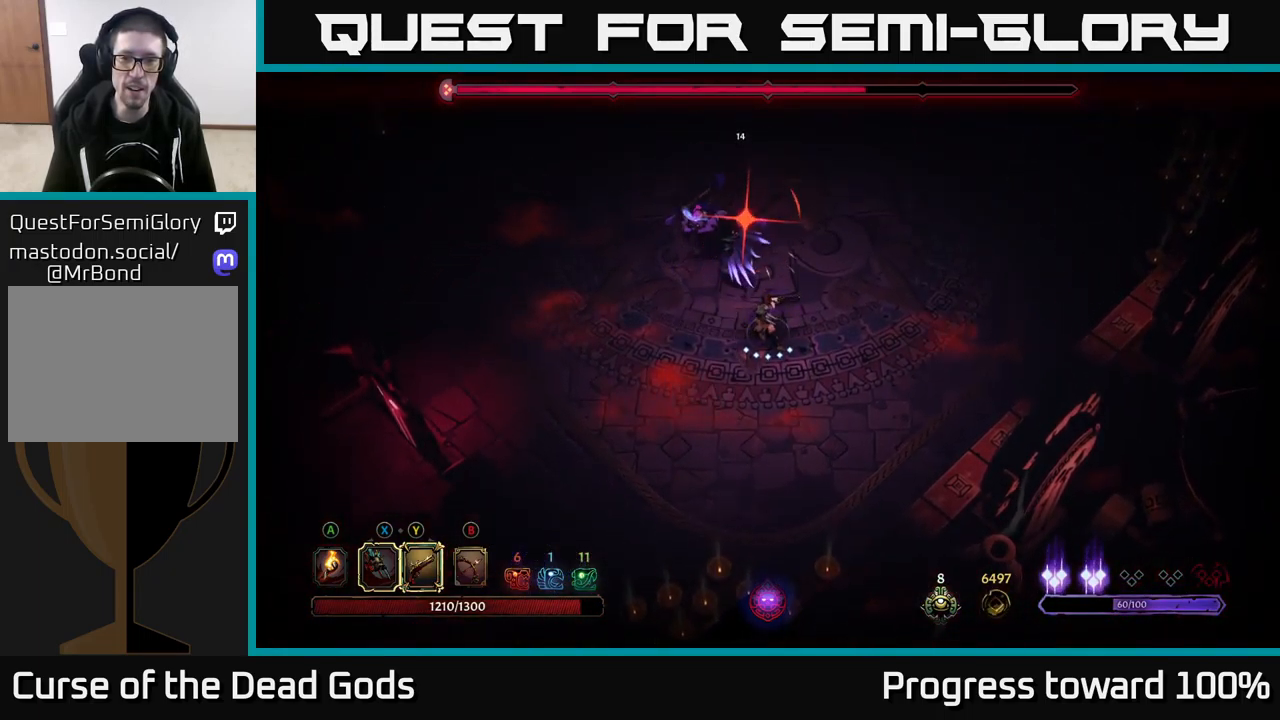
{"buttons": [], "left_stick": "up", "right_stick": "center", "events": [[50, "left_stick", "up"], [84, "X", "down"], [100, "R2", "down"], [134, "X", "up"], [267, "R2", "up"], [351, "R2", "down"], [484, "R2", "up"]]}
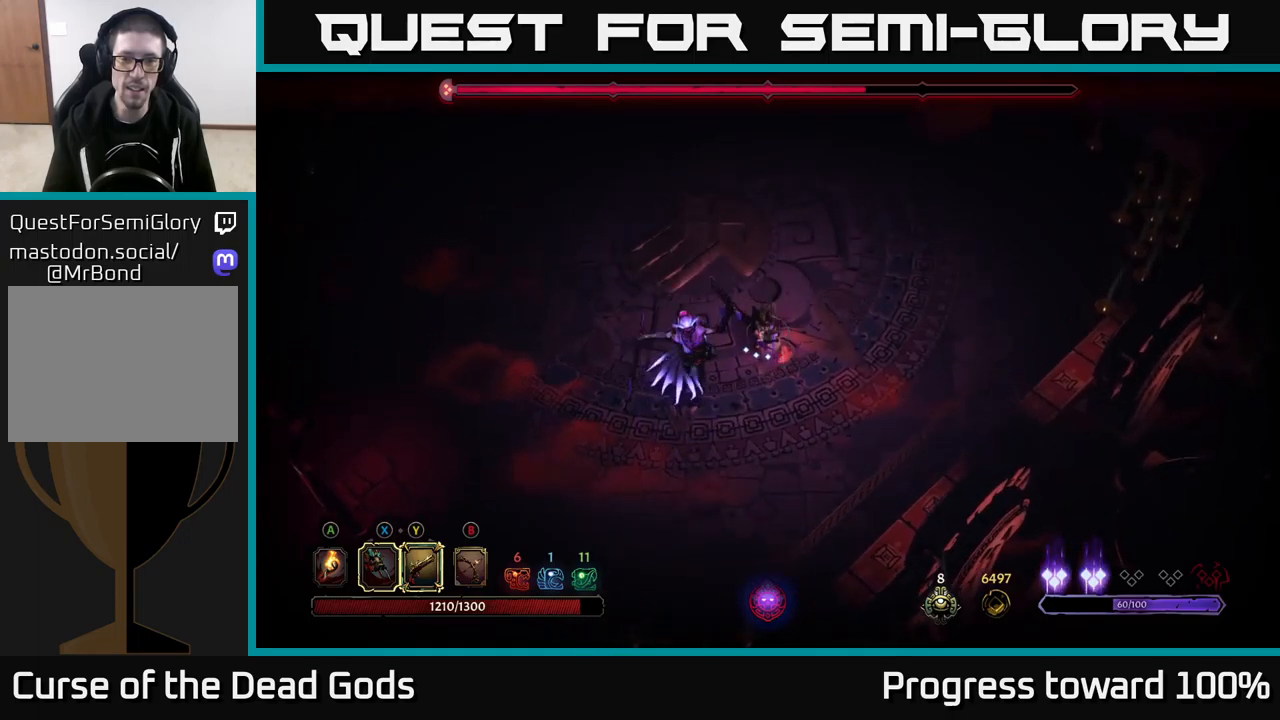
{"buttons": [], "left_stick": "center", "right_stick": "center", "events": [[83, "left_stick", "center"], [300, "left_stick", "down-left"], [433, "left_stick", "center"]]}
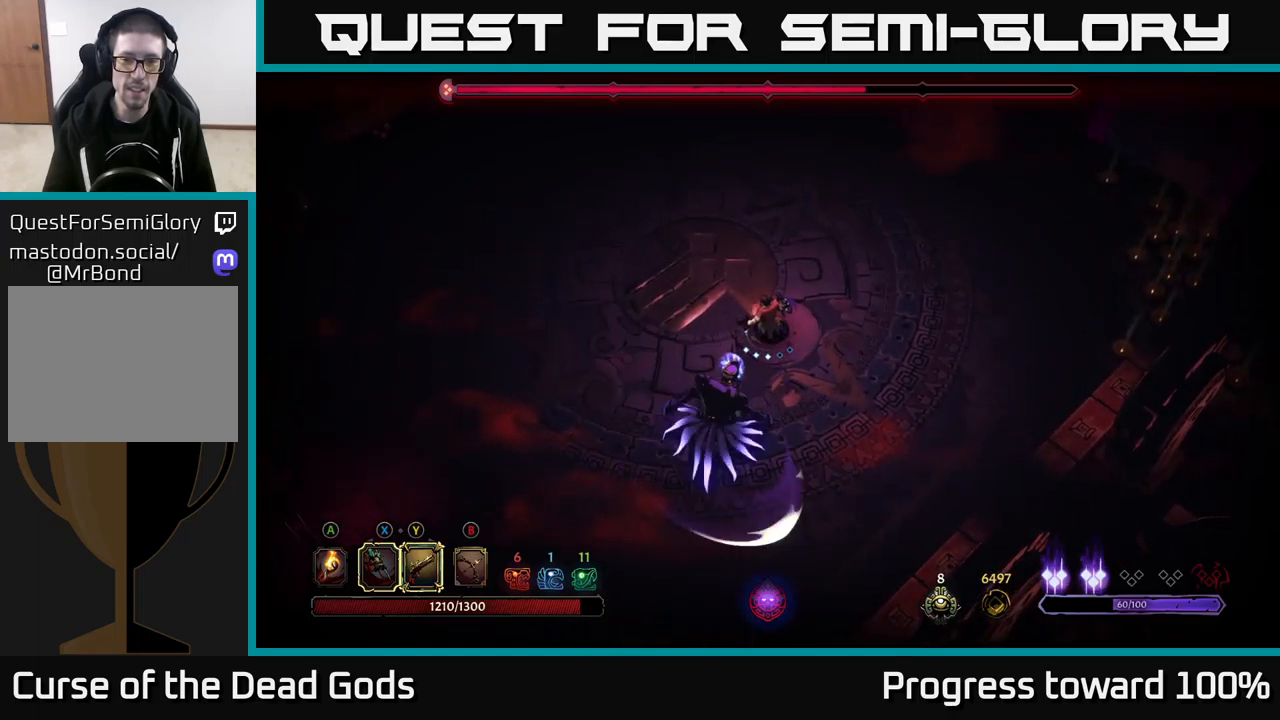
{"buttons": ["L2"], "left_stick": "down-left", "right_stick": "center", "events": [[33, "left_stick", "up"], [267, "left_stick", "center"], [317, "left_stick", "down"], [383, "L2", "down"], [417, "R3", "down"], [417, "left_stick", "down-left"], [467, "R3", "up"]]}
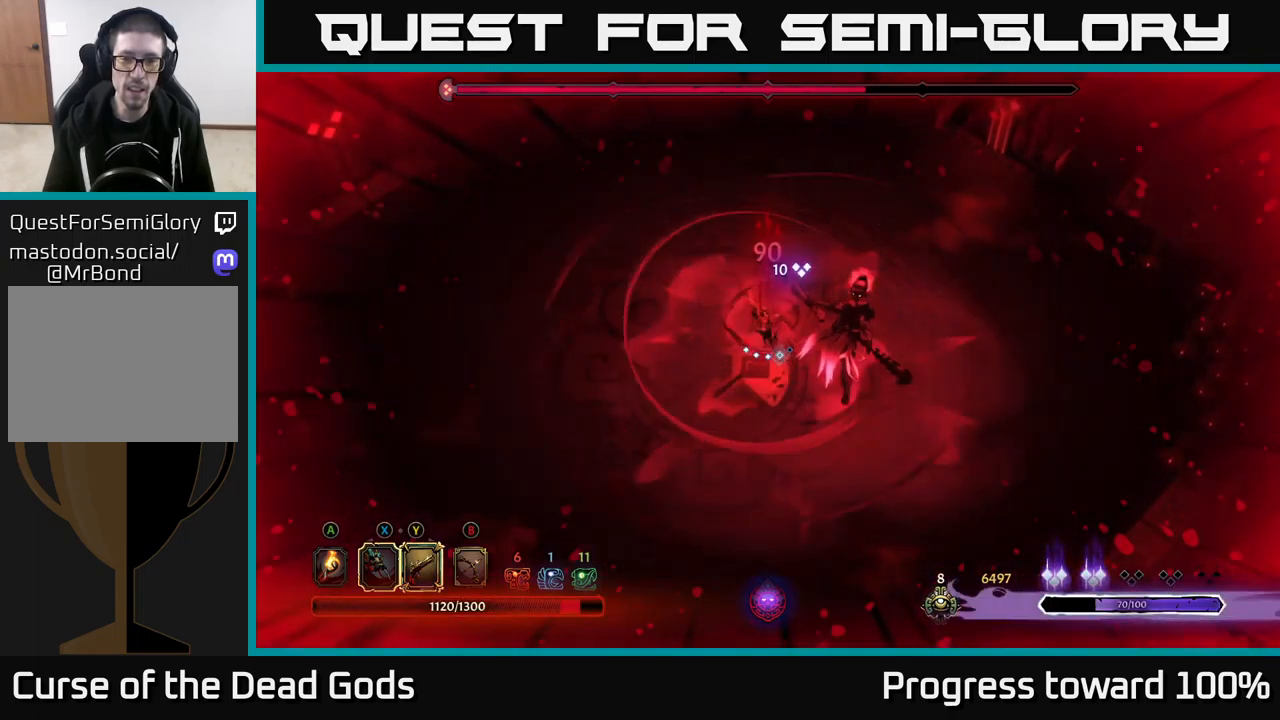
{"buttons": ["X"], "left_stick": "right", "right_stick": "center", "events": [[17, "left_stick", "center"], [33, "L2", "up"], [233, "left_stick", "down-right"], [250, "X", "down"], [317, "X", "up"], [333, "left_stick", "right"], [433, "X", "down"]]}
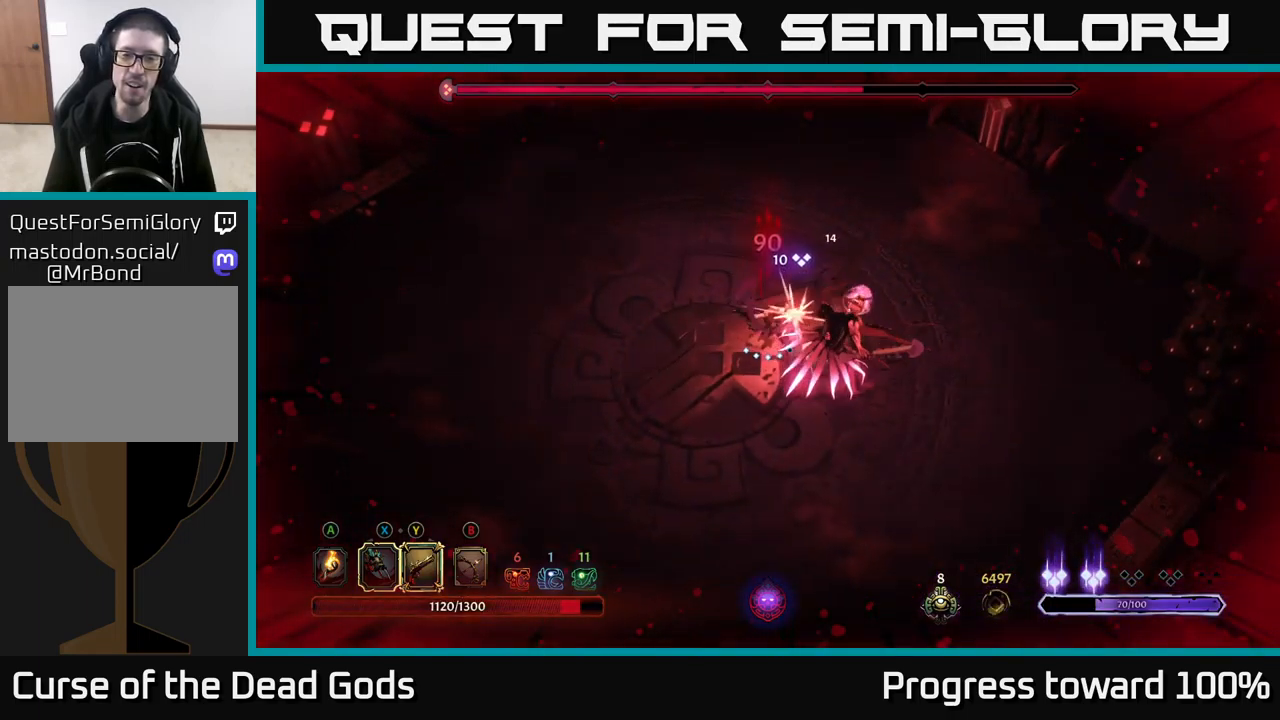
{"buttons": [], "left_stick": "right", "right_stick": "center", "events": [[17, "X", "up"], [167, "X", "down"], [300, "X", "up"], [383, "X", "down"], [500, "X", "up"]]}
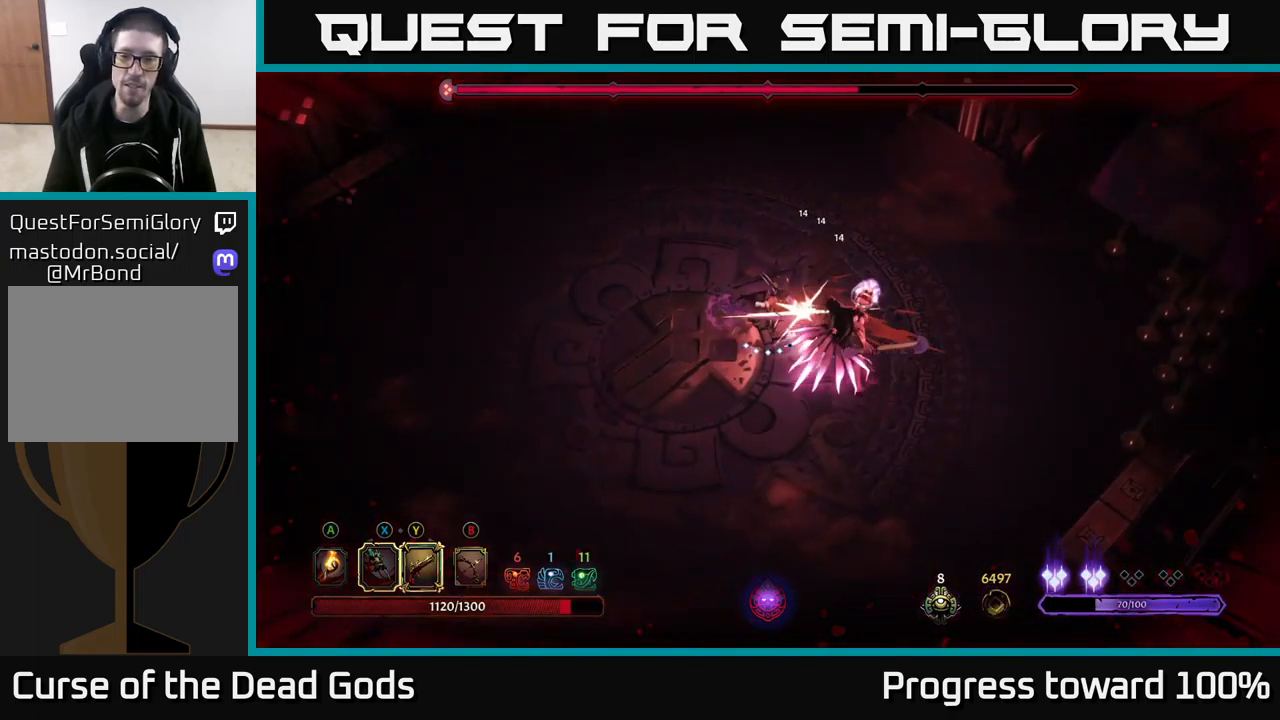
{"buttons": [], "left_stick": "down-right", "right_stick": "center", "events": [[17, "left_stick", "down-right"], [100, "X", "down"], [183, "X", "up"], [267, "Y", "down"], [367, "Y", "up"]]}
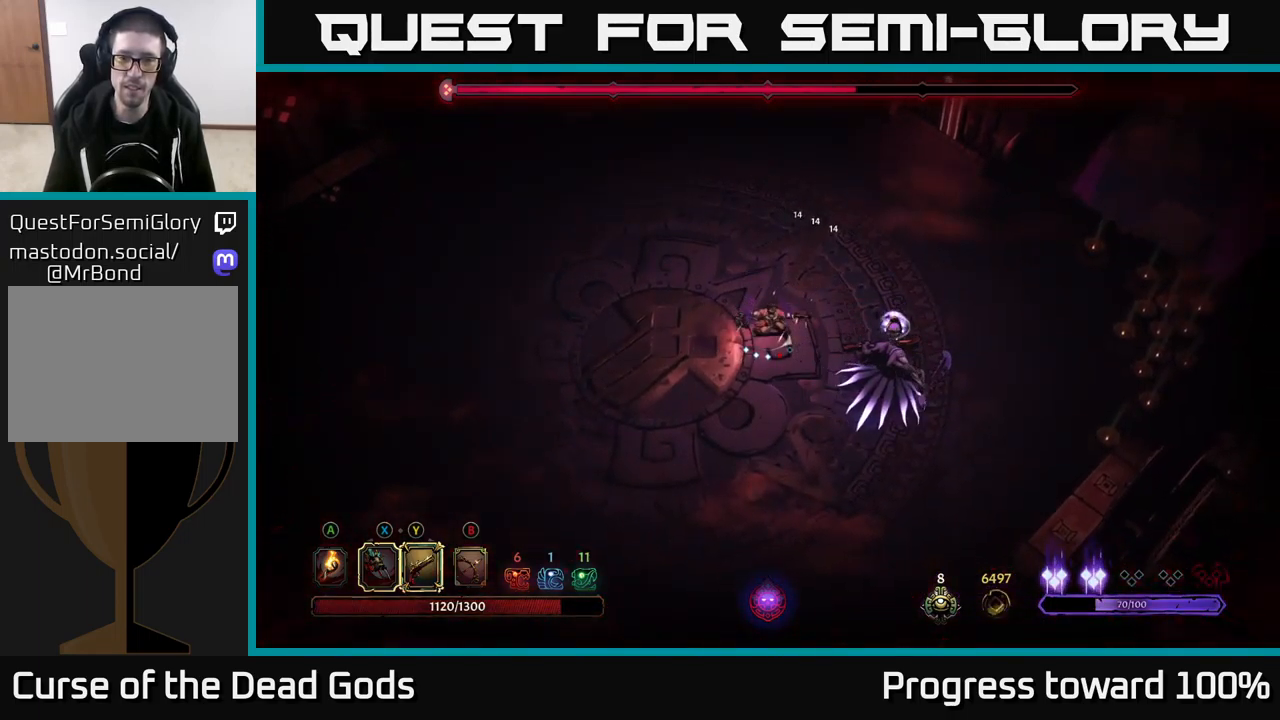
{"buttons": [], "left_stick": "center", "right_stick": "center", "events": [[267, "left_stick", "center"]]}